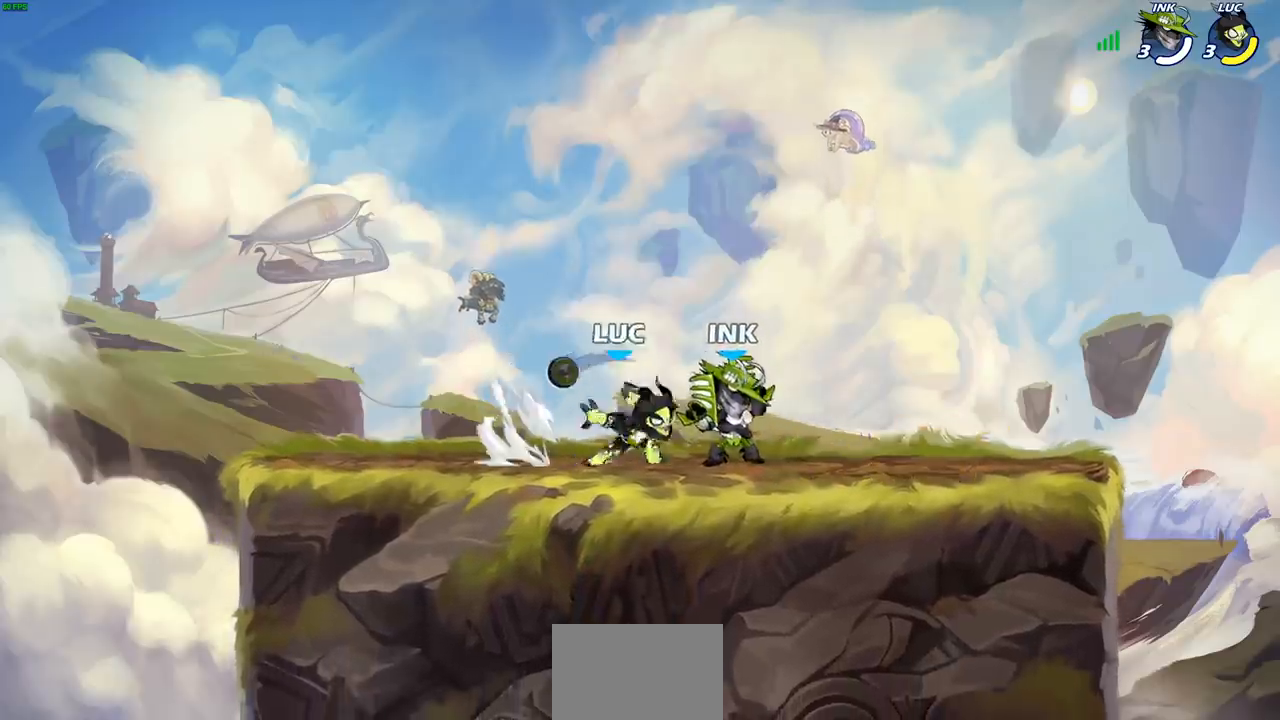
Gameplay with a controller (PlayStation layout); each line is a JSON object with the inputs held at the frame after it. "events" lists button and stick changes between this image and that frame as [ms after this image, input, new state], when the widget could be followed in between.
{"buttons": ["SQUARE"], "left_stick": "down", "right_stick": "center", "events": [[17, "SQUARE", "up"], [367, "left_stick", "down"], [433, "SQUARE", "down"]]}
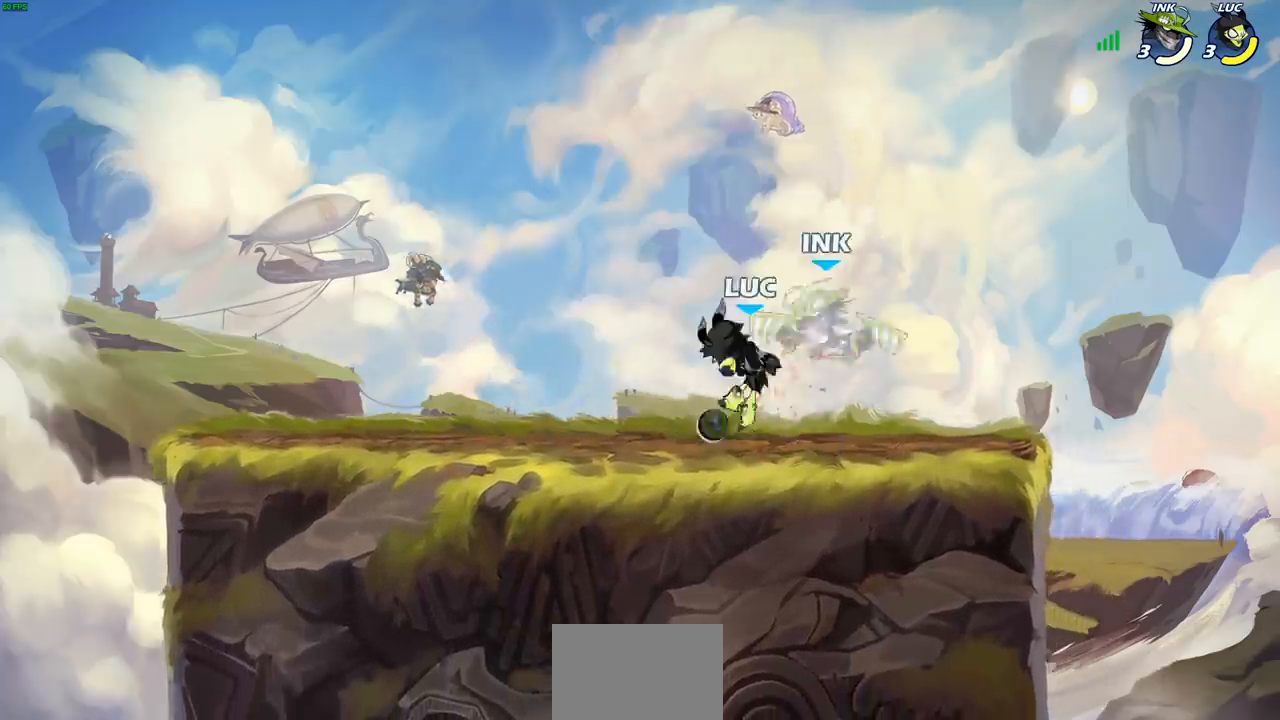
{"buttons": [], "left_stick": "center", "right_stick": "center", "events": [[17, "SQUARE", "up"], [67, "left_stick", "center"], [367, "CROSS", "down"], [400, "SQUARE", "down"], [433, "CROSS", "up"], [450, "SQUARE", "up"]]}
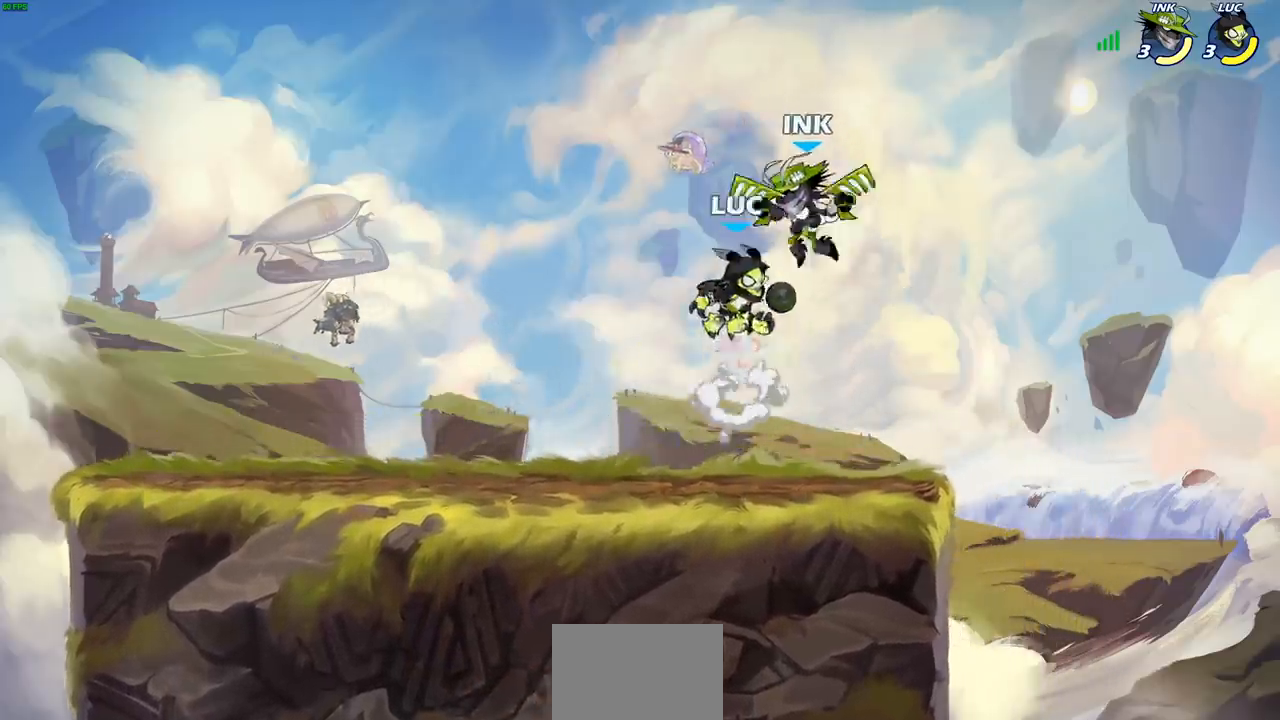
{"buttons": ["SQUARE", "R2"], "left_stick": "down", "right_stick": "center", "events": [[467, "R2", "down"], [483, "left_stick", "down"], [500, "SQUARE", "down"]]}
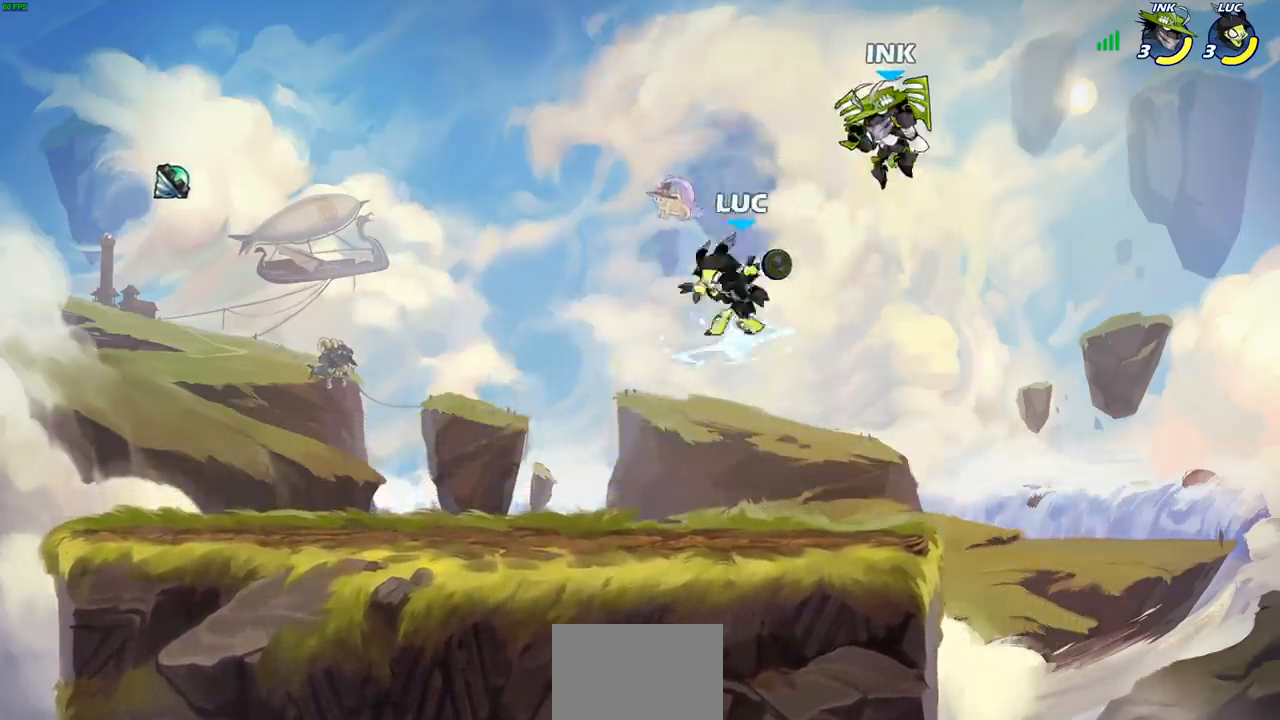
{"buttons": ["CROSS", "SQUARE"], "left_stick": "up", "right_stick": "center", "events": [[100, "R2", "up"], [100, "SQUARE", "up"], [100, "left_stick", "center"], [450, "CROSS", "down"], [500, "SQUARE", "down"], [500, "left_stick", "up"]]}
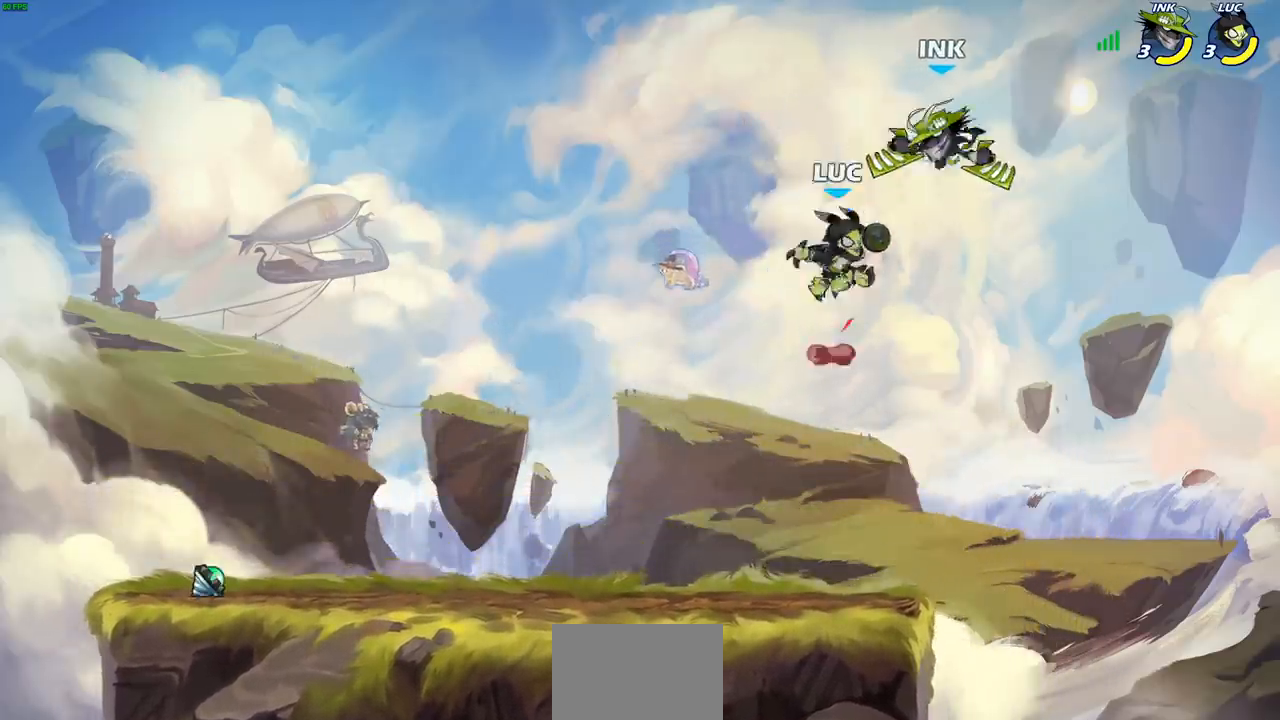
{"buttons": [], "left_stick": "center", "right_stick": "center", "events": [[33, "CROSS", "up"], [50, "SQUARE", "up"], [133, "left_stick", "center"]]}
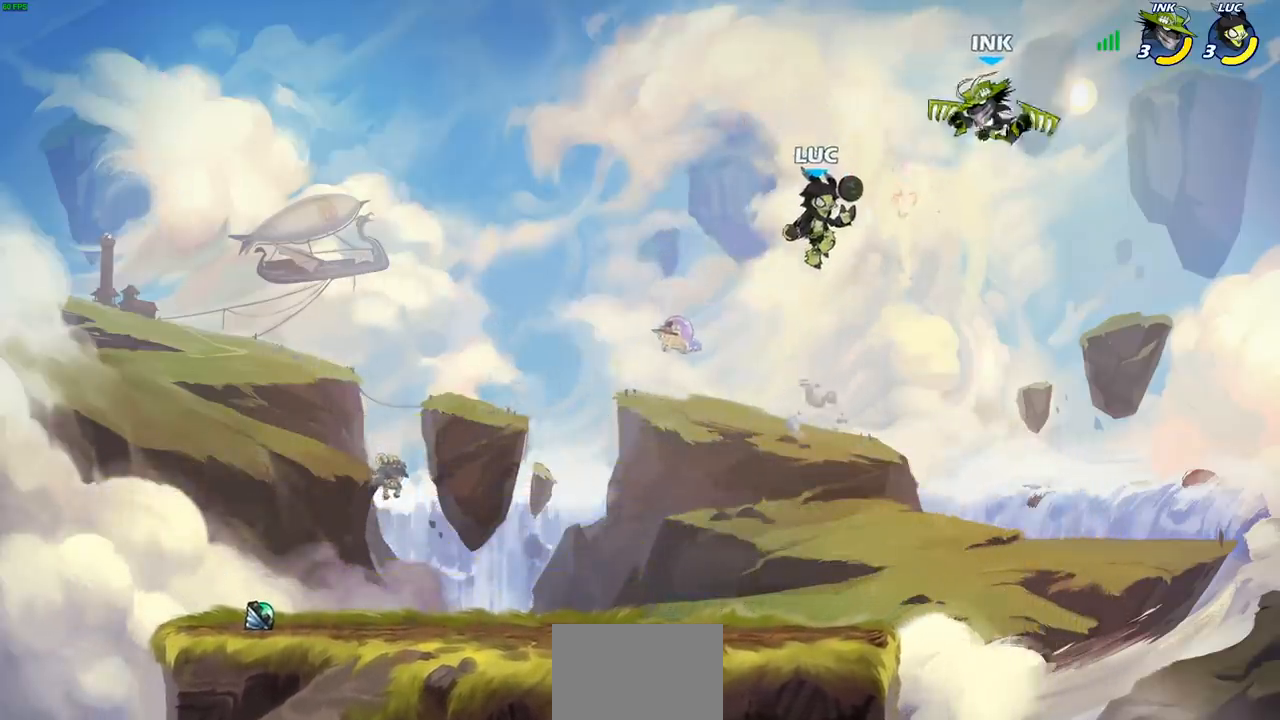
{"buttons": [], "left_stick": "right", "right_stick": "center", "events": [[50, "left_stick", "right"], [67, "CIRCLE", "down"], [117, "left_stick", "center"], [133, "CIRCLE", "up"], [350, "left_stick", "right"]]}
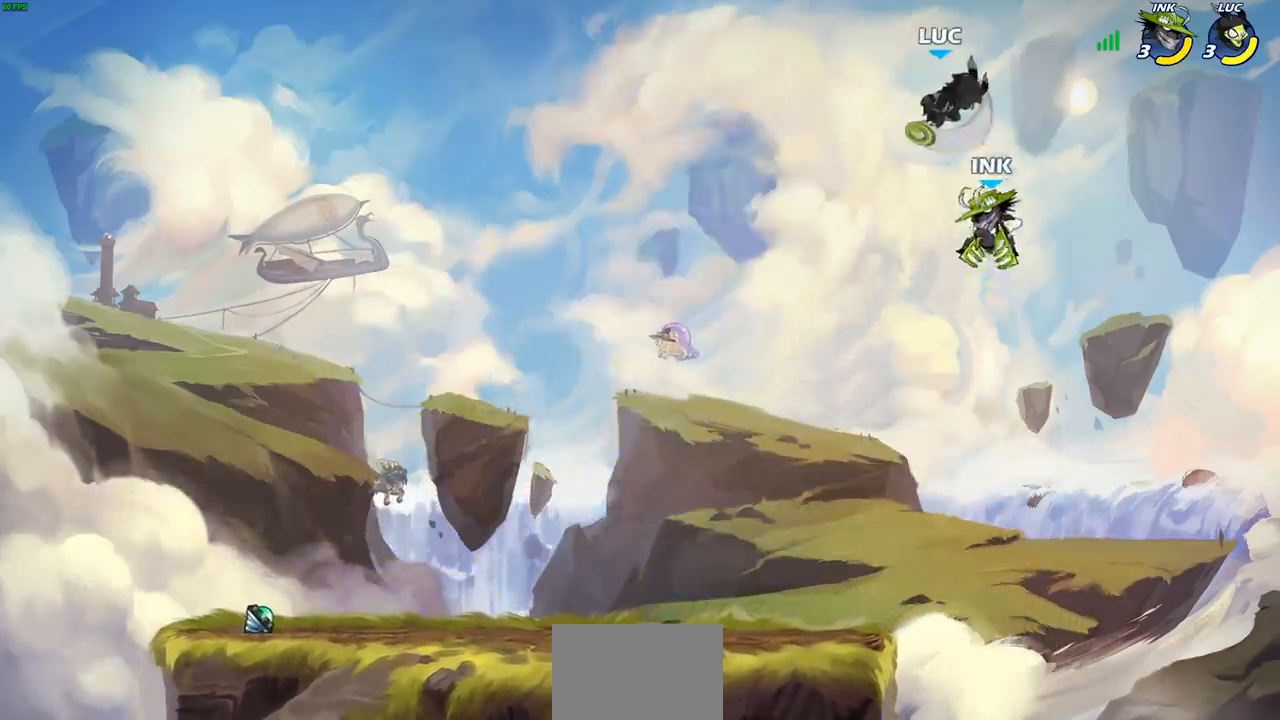
{"buttons": [], "left_stick": "left", "right_stick": "center", "events": [[83, "left_stick", "center"], [183, "left_stick", "left"]]}
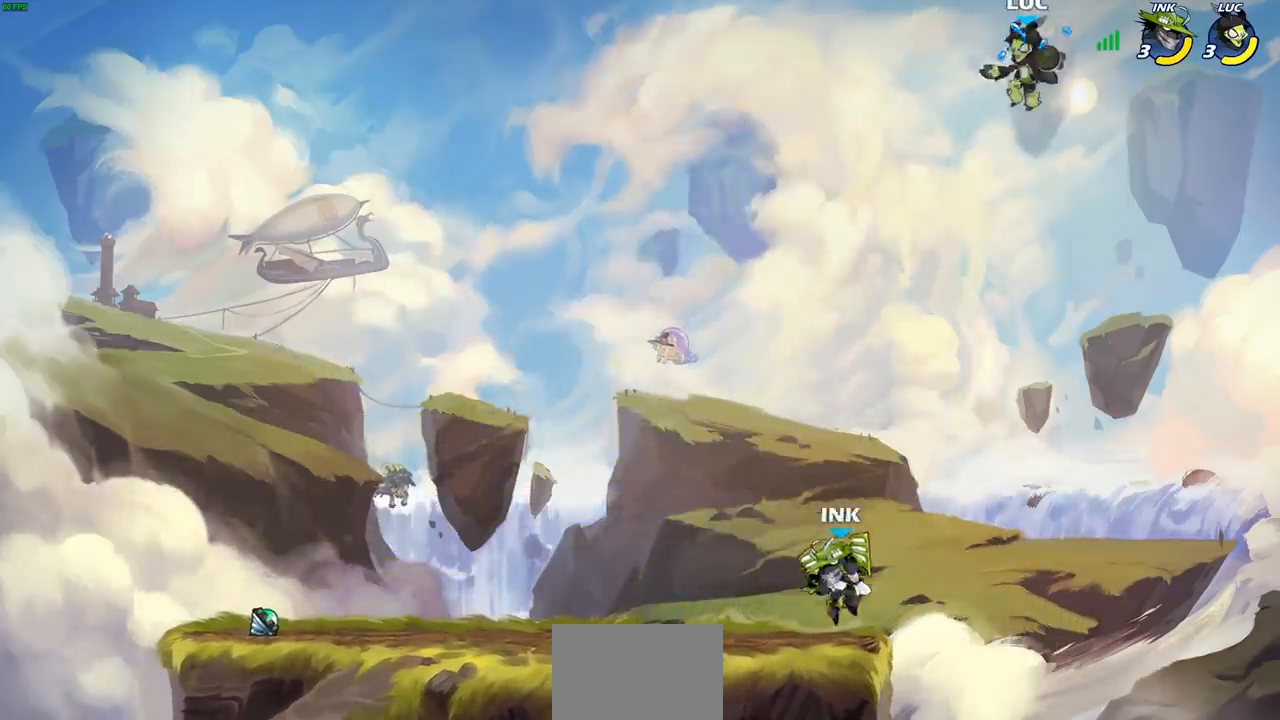
{"buttons": [], "left_stick": "down-left", "right_stick": "center", "events": [[150, "left_stick", "down-left"], [317, "left_stick", "down-right"], [433, "left_stick", "down-left"]]}
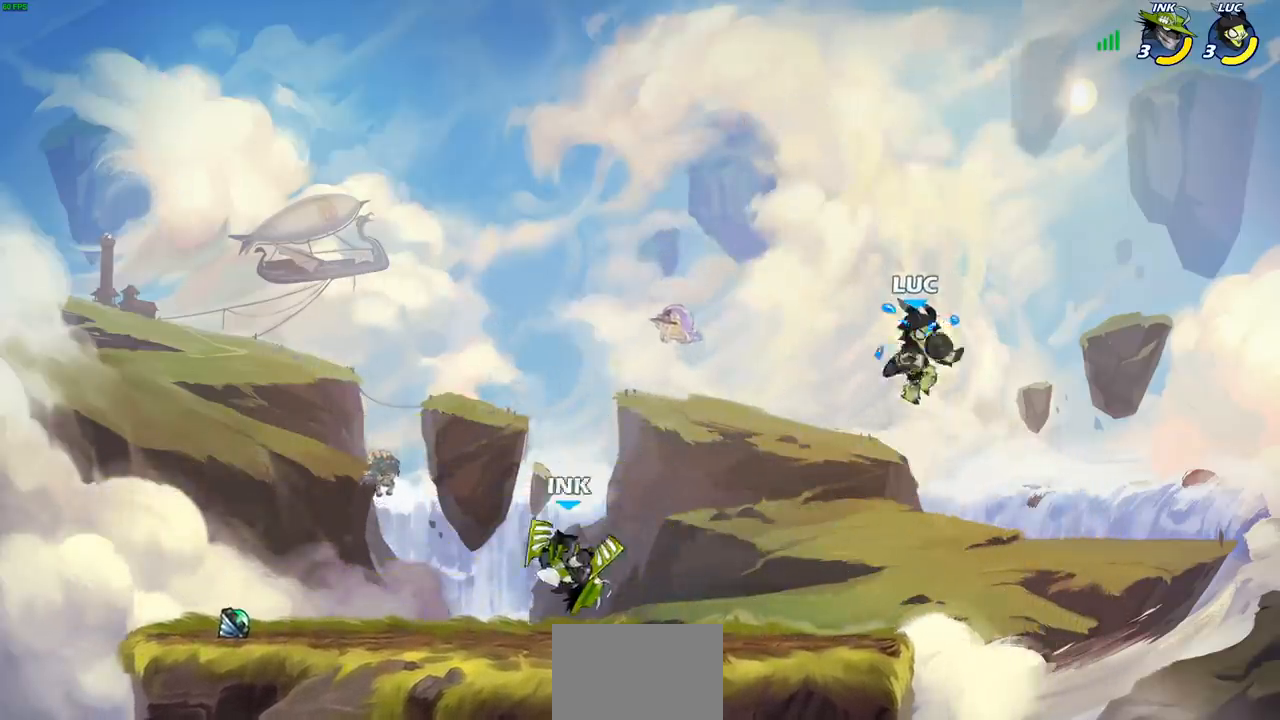
{"buttons": [], "left_stick": "left", "right_stick": "center", "events": [[133, "left_stick", "left"], [233, "left_stick", "right"], [467, "left_stick", "left"]]}
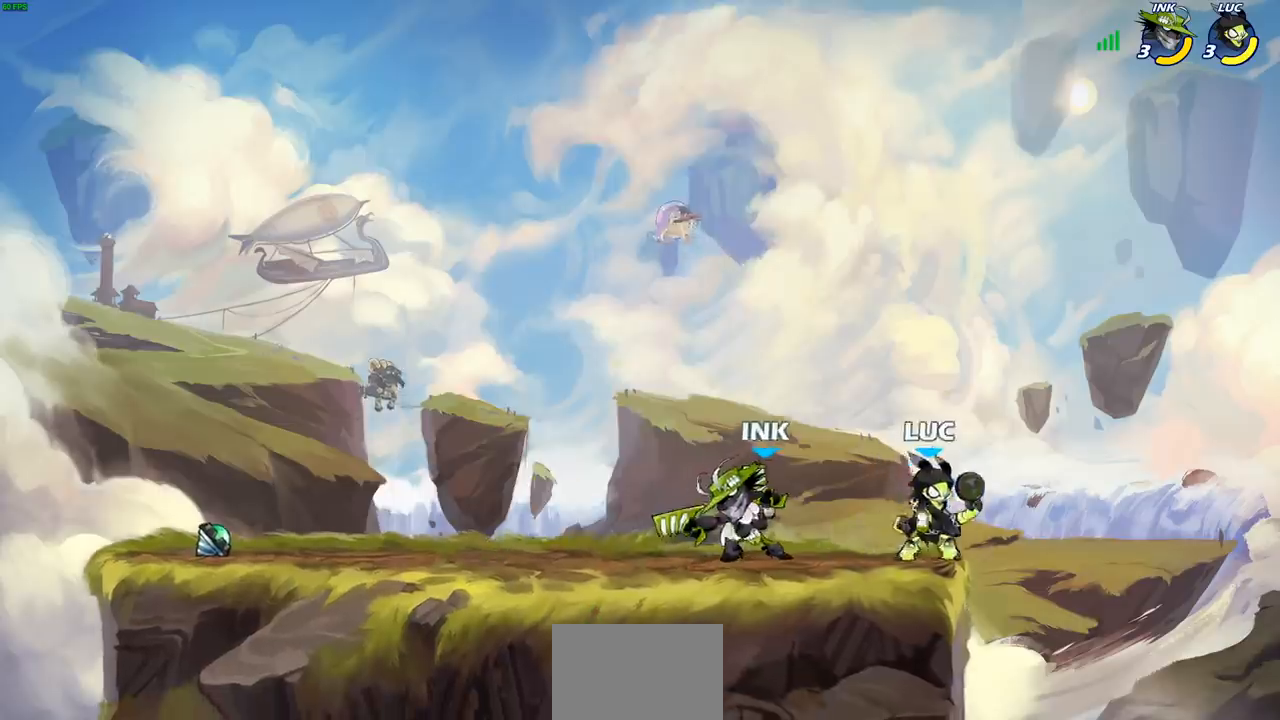
{"buttons": [], "left_stick": "center", "right_stick": "center", "events": [[17, "CIRCLE", "down"], [83, "CIRCLE", "up"], [83, "left_stick", "center"]]}
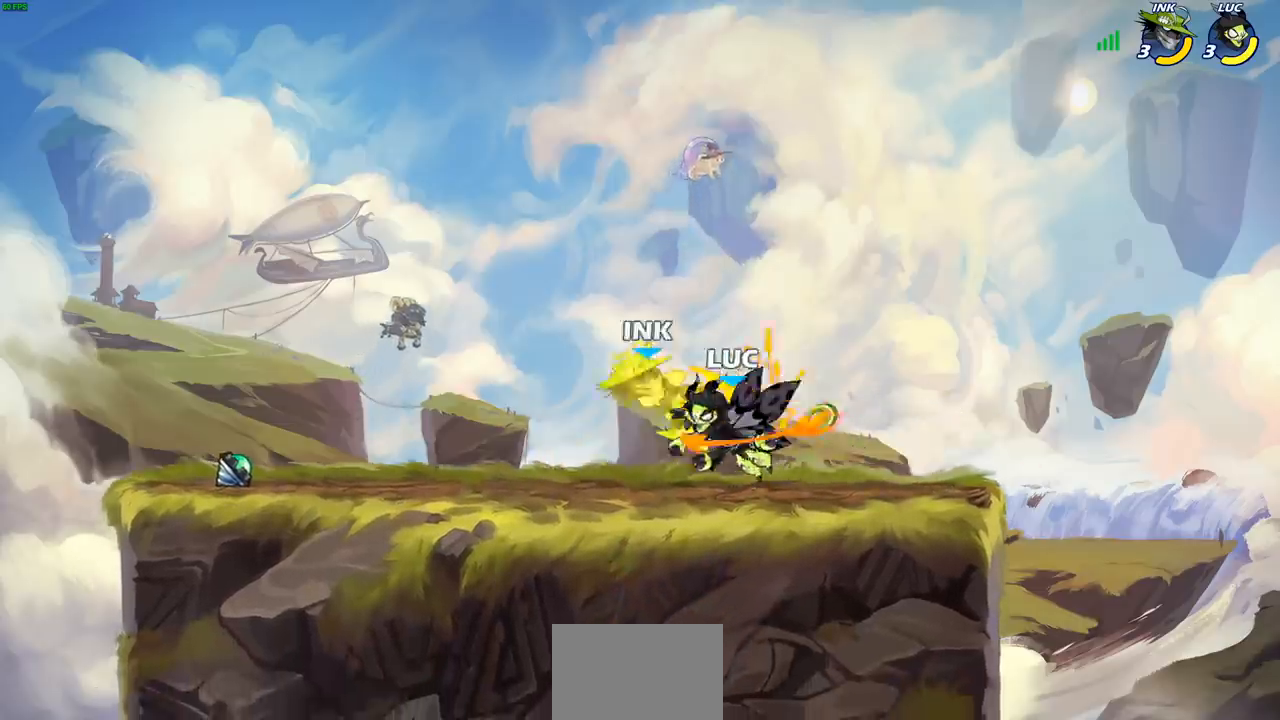
{"buttons": [], "left_stick": "center", "right_stick": "center", "events": []}
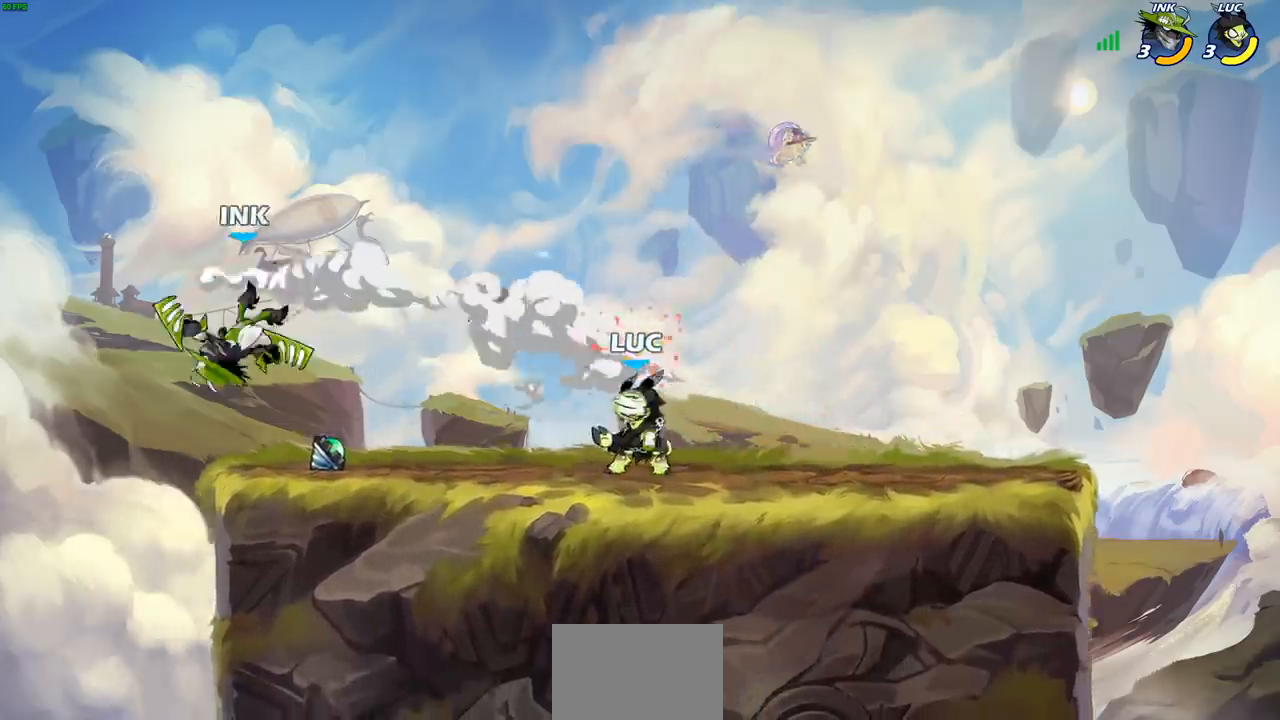
{"buttons": [], "left_stick": "left", "right_stick": "center", "events": [[33, "left_stick", "left"], [50, "R2", "down"], [100, "left_stick", "center"], [117, "CIRCLE", "down"], [133, "R2", "up"], [200, "CIRCLE", "up"], [417, "left_stick", "left"]]}
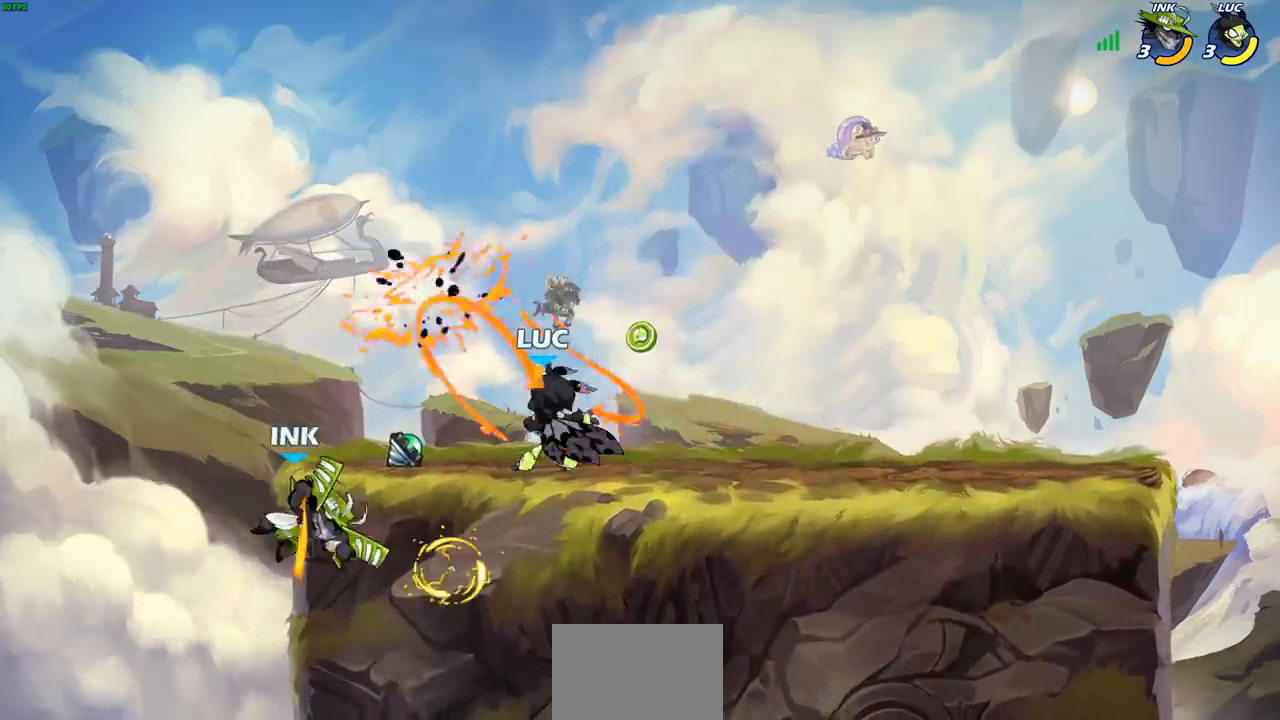
{"buttons": [], "left_stick": "center", "right_stick": "center", "events": [[83, "left_stick", "center"]]}
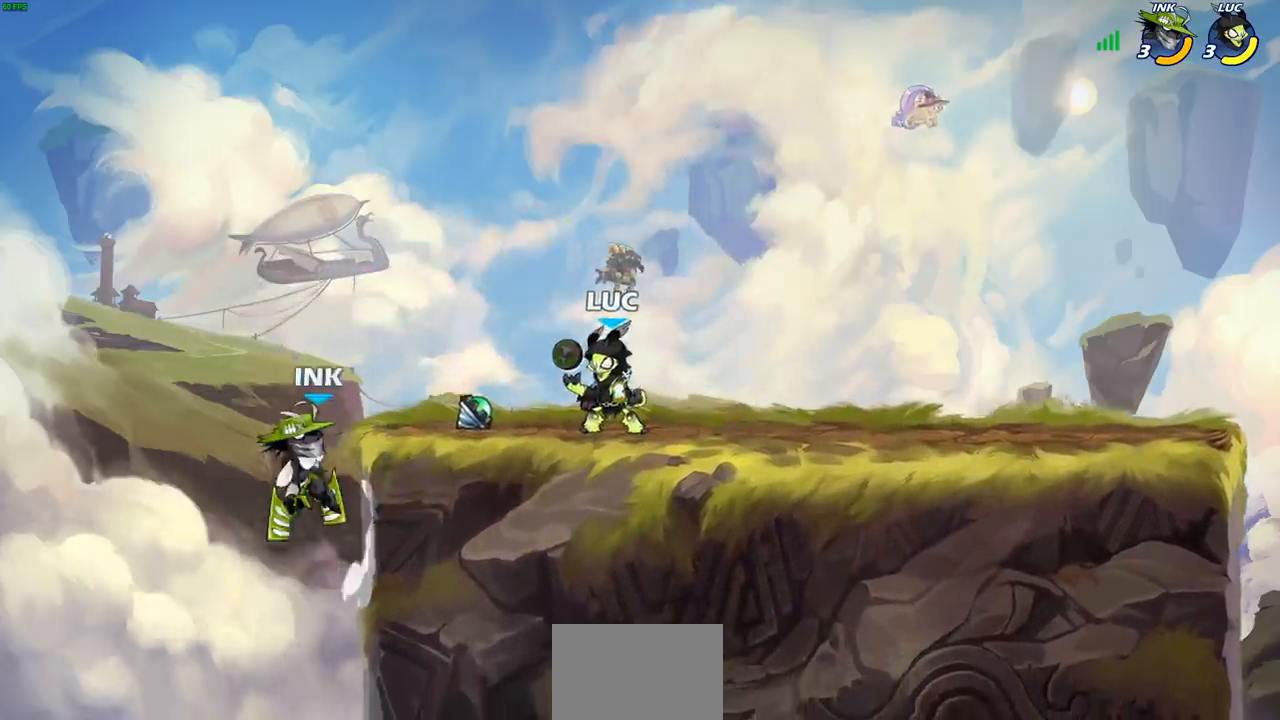
{"buttons": [], "left_stick": "center", "right_stick": "center", "events": [[33, "left_stick", "down-left"], [100, "CIRCLE", "down"], [100, "R2", "down"], [167, "CIRCLE", "up"], [167, "R2", "up"], [233, "left_stick", "center"]]}
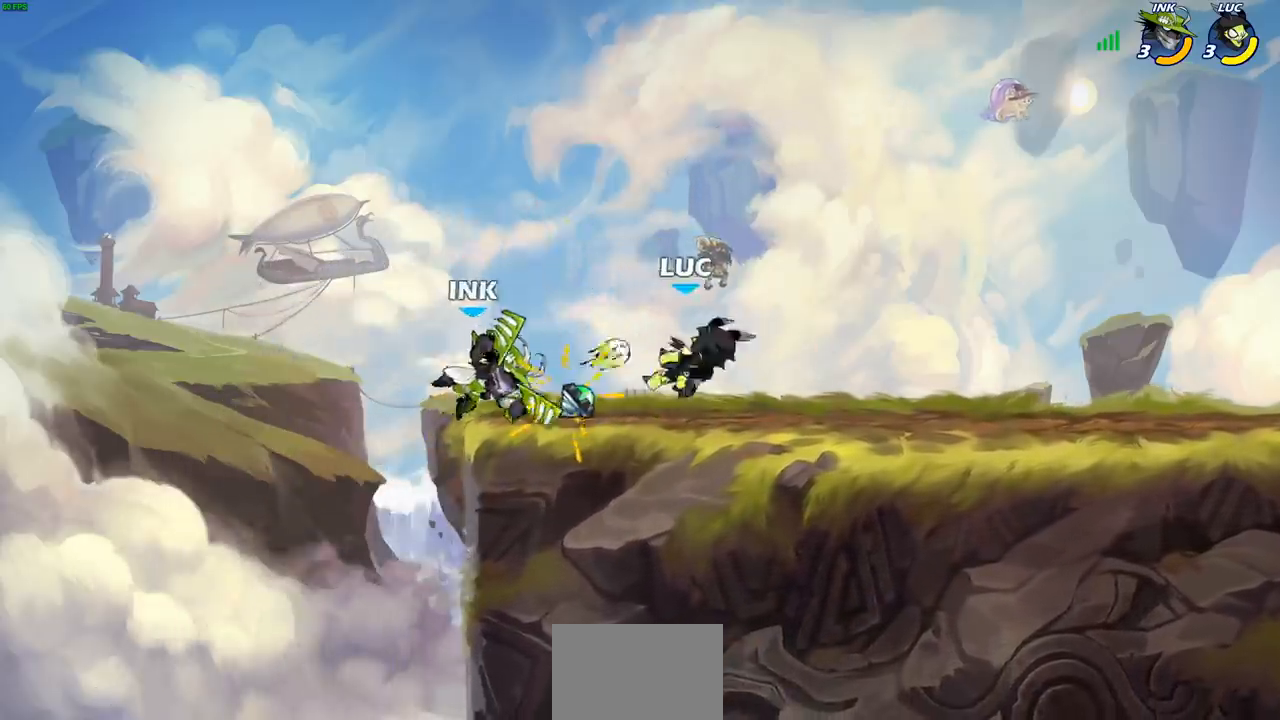
{"buttons": [], "left_stick": "center", "right_stick": "center", "events": [[217, "R2", "down"], [233, "left_stick", "down"], [250, "CIRCLE", "down"], [333, "R2", "up"], [367, "CIRCLE", "up"], [433, "left_stick", "center"]]}
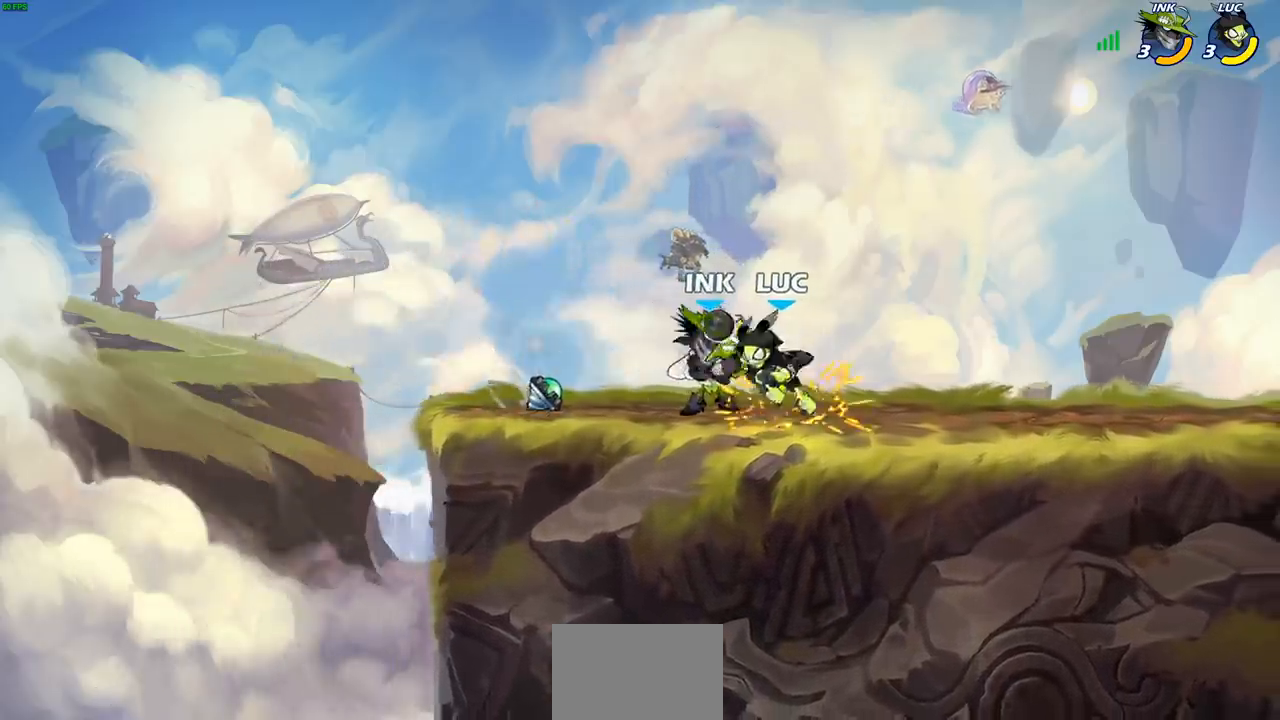
{"buttons": [], "left_stick": "center", "right_stick": "center", "events": [[283, "left_stick", "left"], [417, "left_stick", "center"]]}
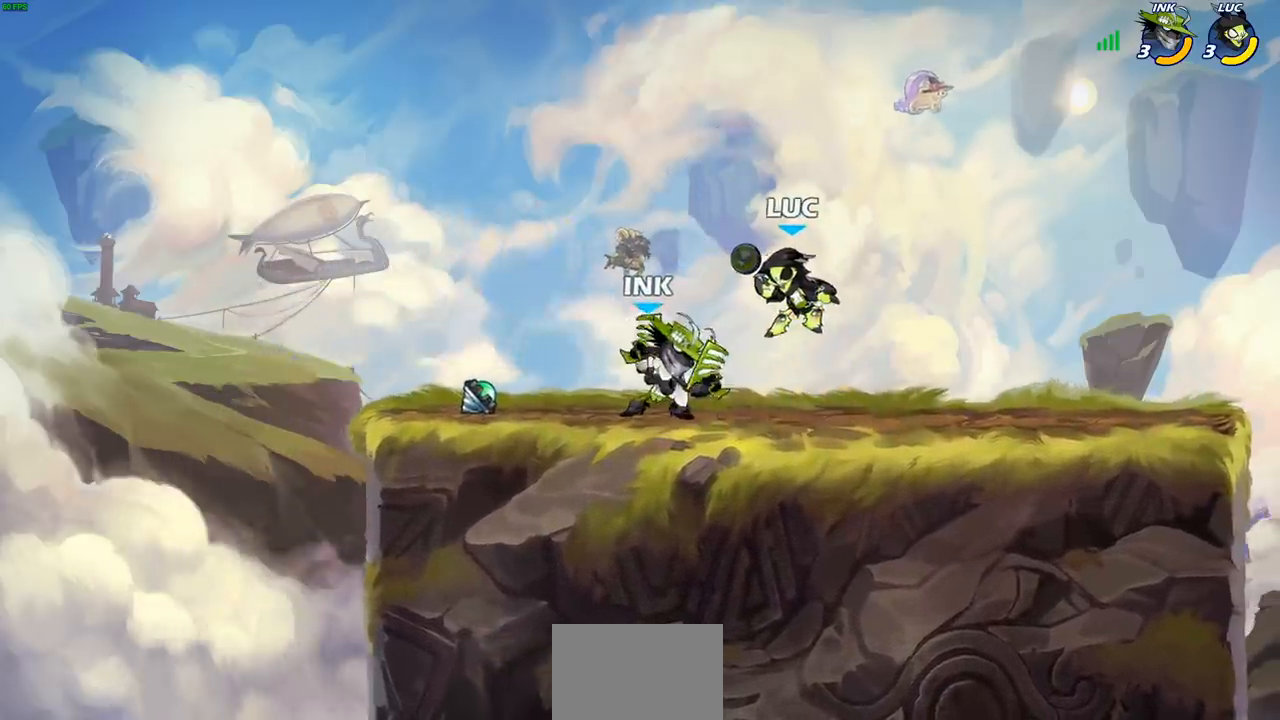
{"buttons": ["SQUARE"], "left_stick": "center", "right_stick": "center", "events": [[17, "left_stick", "left"], [83, "CROSS", "down"], [100, "R2", "down"], [200, "left_stick", "down-left"], [267, "CROSS", "up"], [317, "R2", "up"], [450, "SQUARE", "down"], [483, "left_stick", "center"]]}
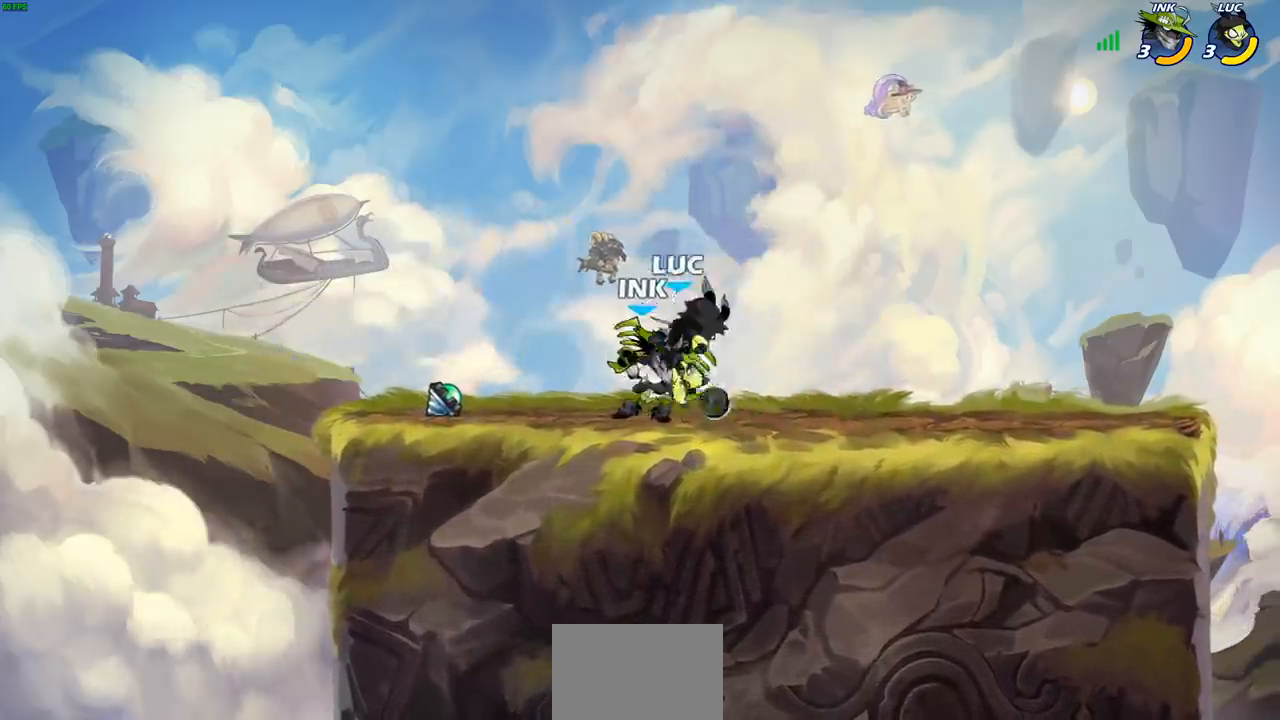
{"buttons": ["CROSS"], "left_stick": "up-right", "right_stick": "center", "events": [[17, "SQUARE", "up"], [483, "left_stick", "up-right"], [500, "CROSS", "down"]]}
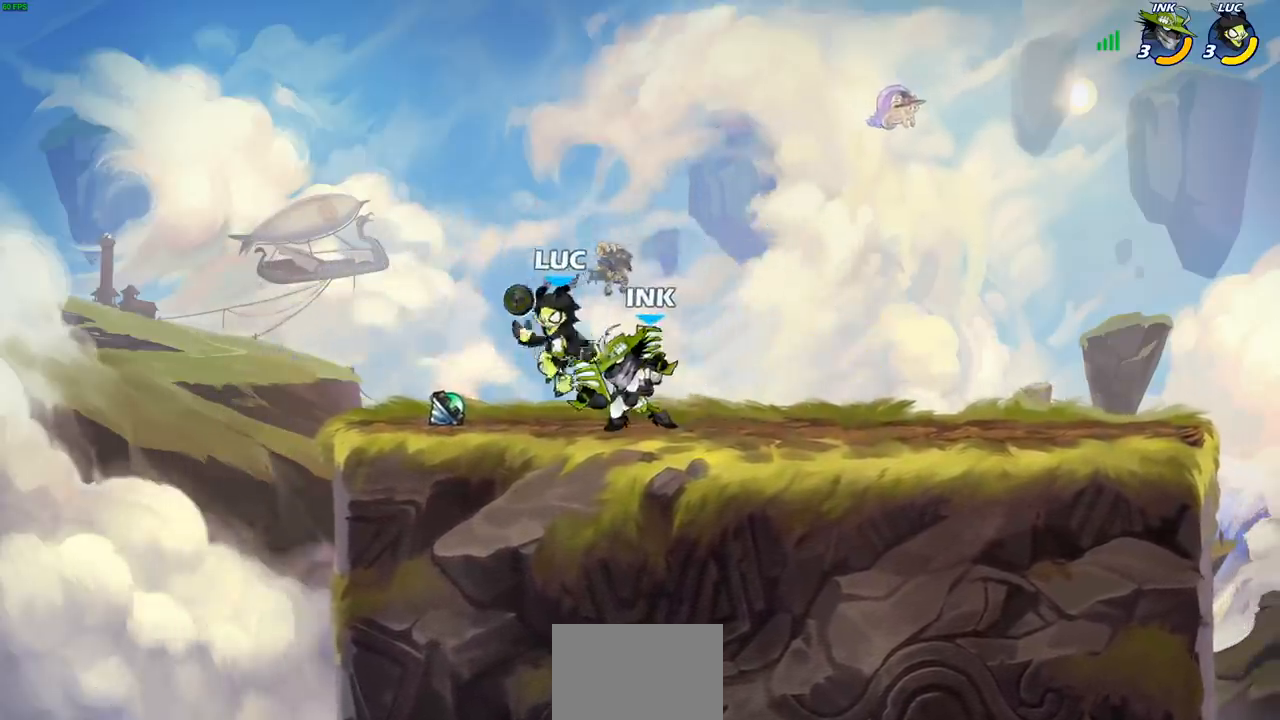
{"buttons": ["SQUARE"], "left_stick": "center", "right_stick": "center", "events": [[200, "CROSS", "up"], [267, "left_stick", "down-left"], [417, "left_stick", "center"], [433, "SQUARE", "down"]]}
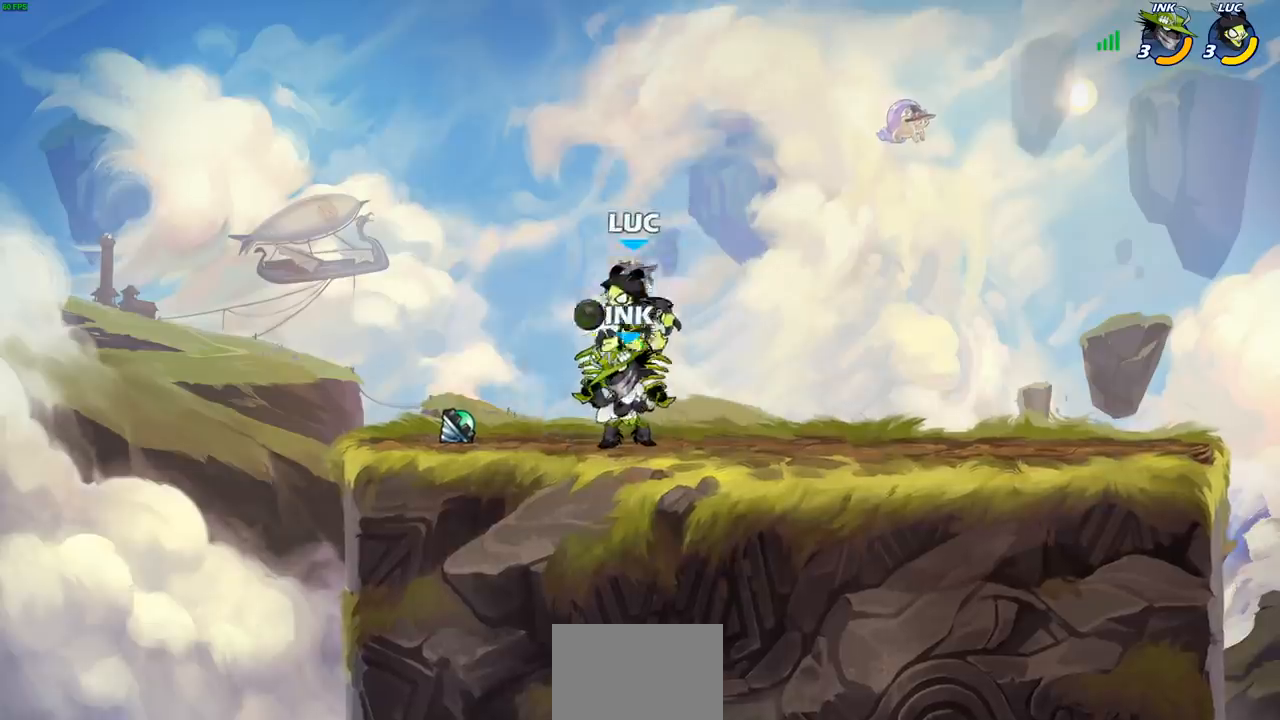
{"buttons": [], "left_stick": "left", "right_stick": "center", "events": [[17, "SQUARE", "up"], [133, "left_stick", "left"]]}
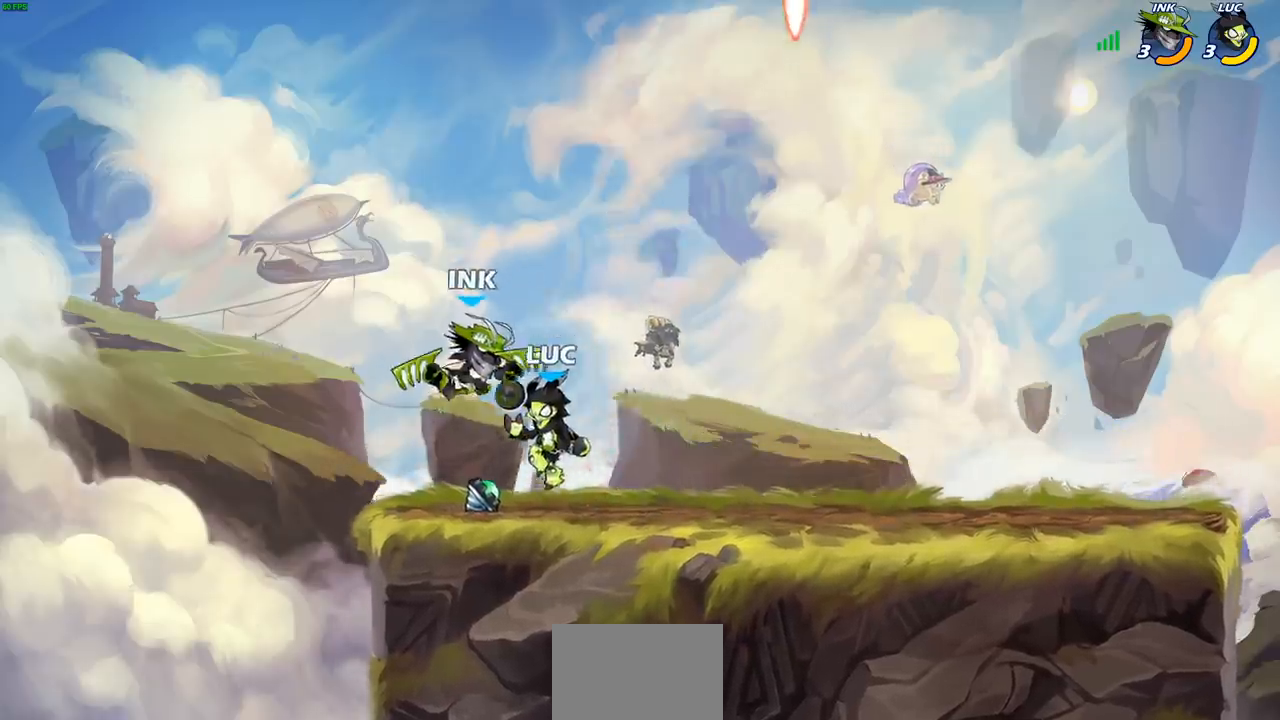
{"buttons": [], "left_stick": "center", "right_stick": "center", "events": [[150, "left_stick", "up-right"], [233, "left_stick", "center"], [250, "SQUARE", "down"], [333, "SQUARE", "up"]]}
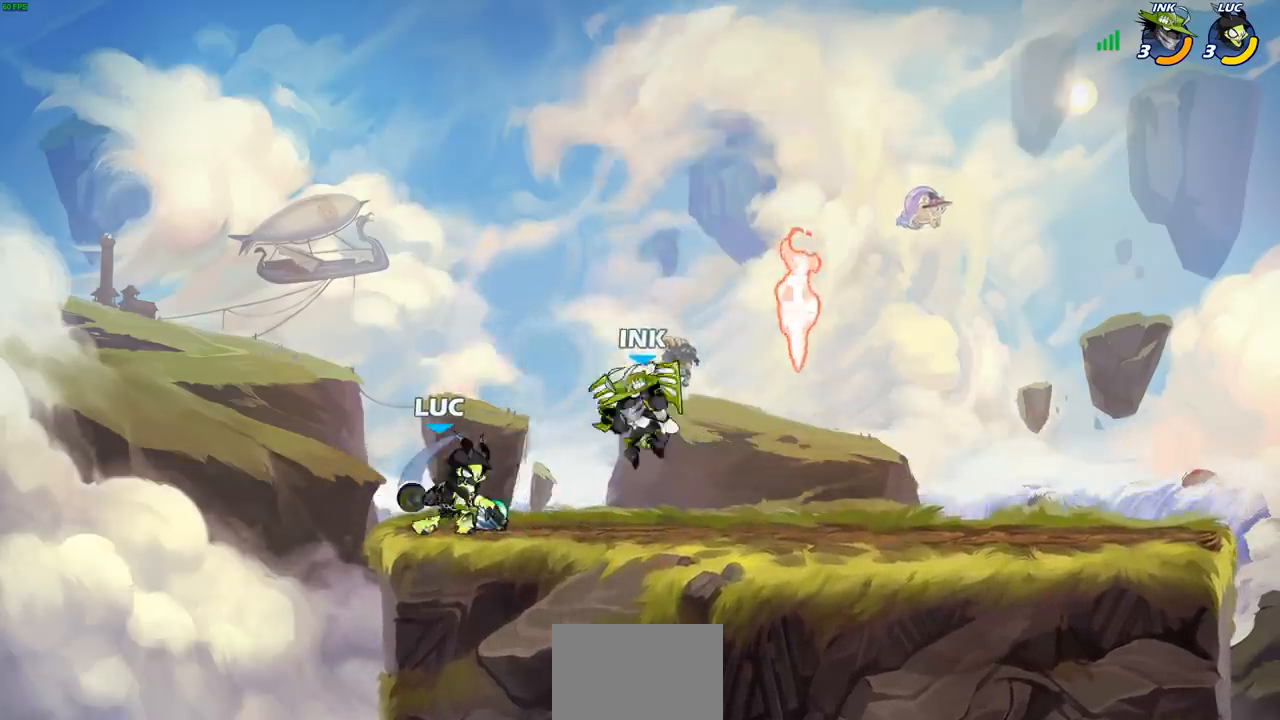
{"buttons": [], "left_stick": "up-right", "right_stick": "center", "events": [[217, "left_stick", "left"], [483, "left_stick", "up-right"]]}
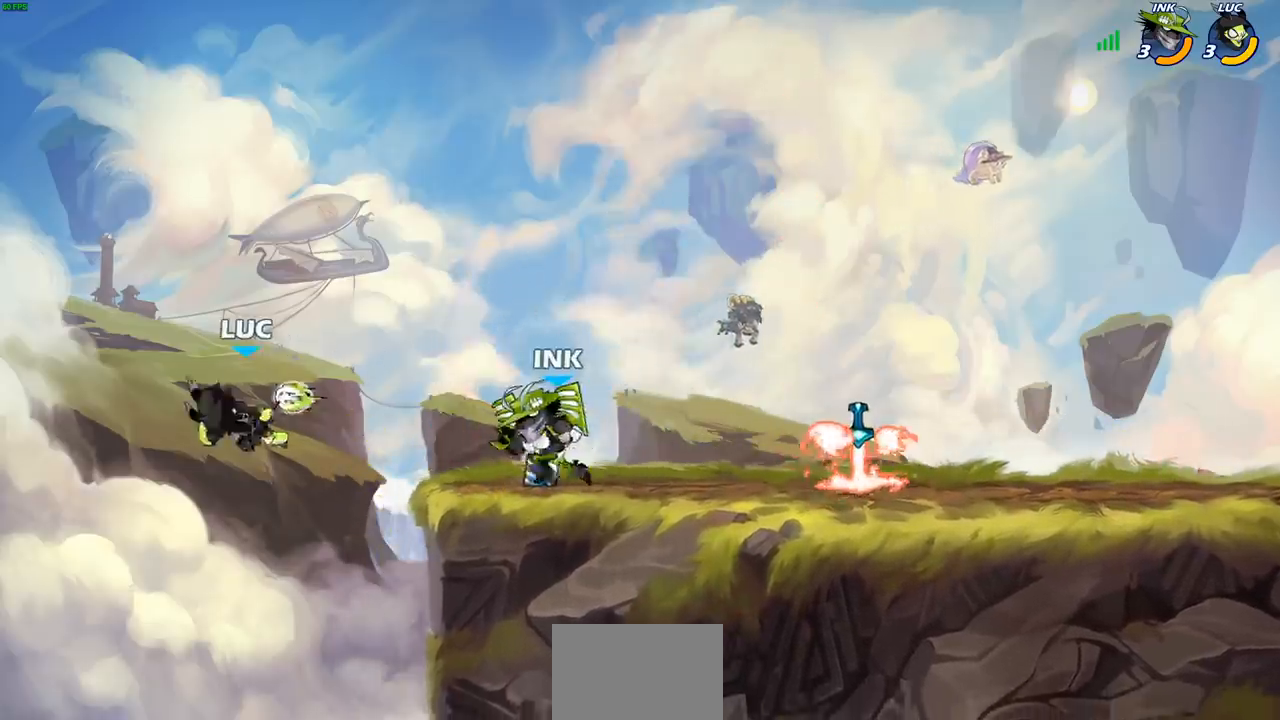
{"buttons": ["SQUARE"], "left_stick": "down", "right_stick": "center", "events": [[133, "R2", "down"], [383, "R2", "up"], [450, "SQUARE", "down"], [450, "left_stick", "down"]]}
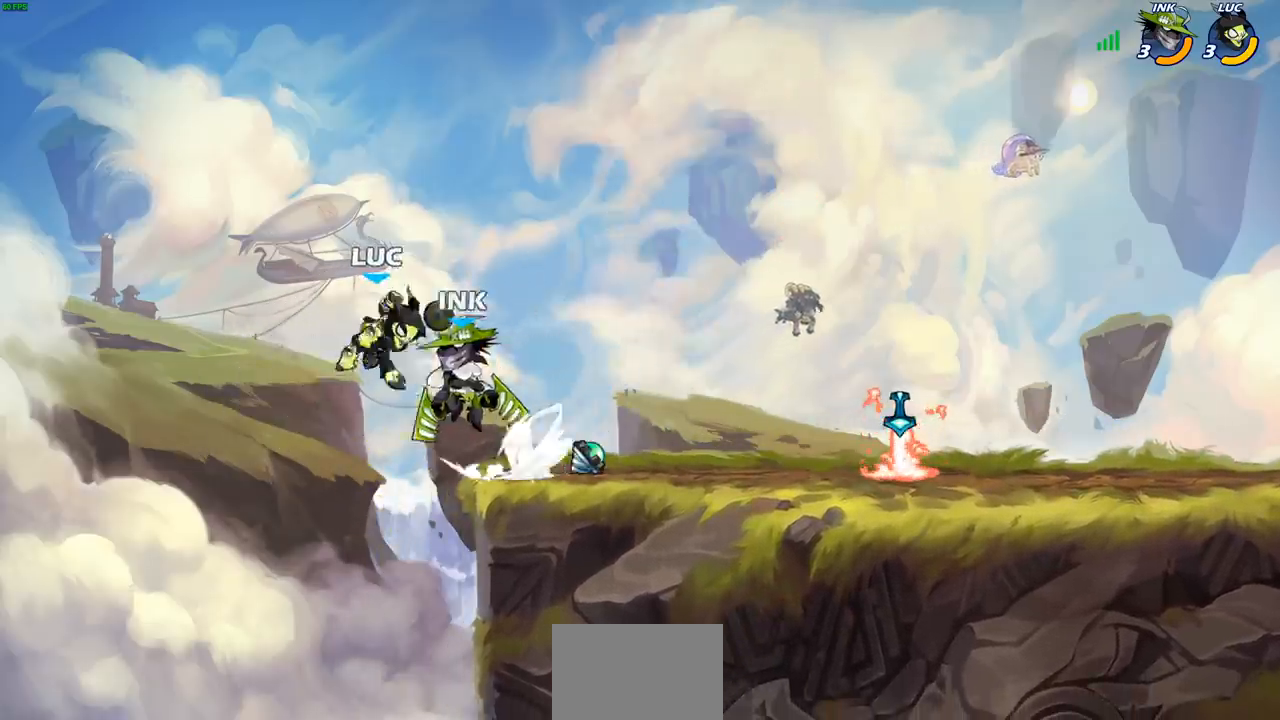
{"buttons": [], "left_stick": "right", "right_stick": "center", "events": [[17, "left_stick", "center"], [33, "SQUARE", "up"], [367, "left_stick", "right"]]}
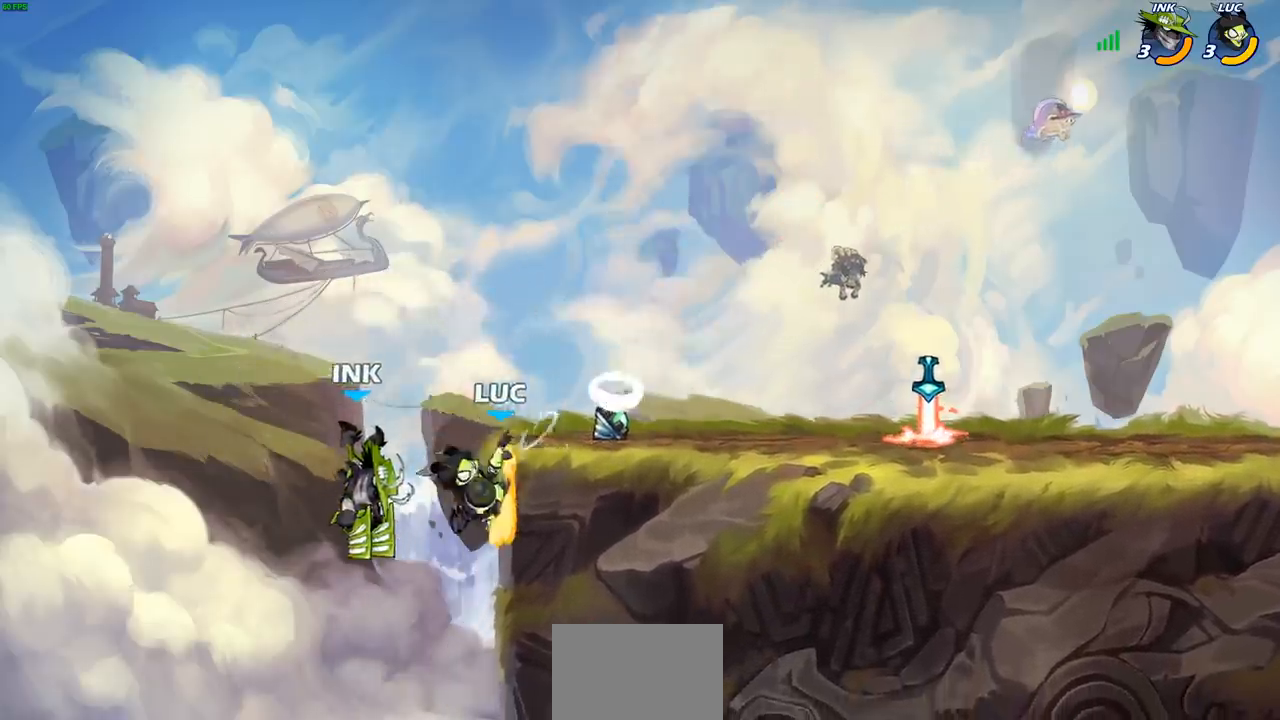
{"buttons": [], "left_stick": "right", "right_stick": "center", "events": []}
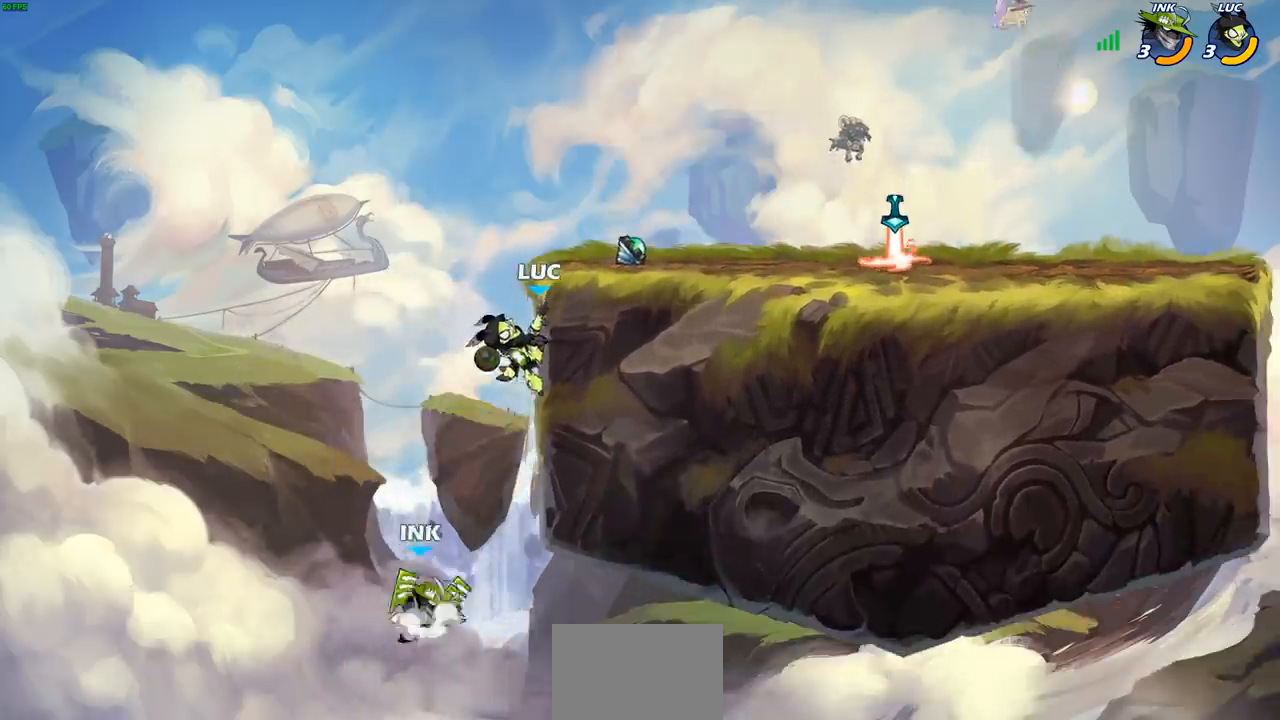
{"buttons": [], "left_stick": "center", "right_stick": "center", "events": [[117, "CROSS", "down"], [133, "left_stick", "down-left"], [167, "CIRCLE", "down"], [200, "CROSS", "up"], [300, "CIRCLE", "up"], [350, "left_stick", "center"]]}